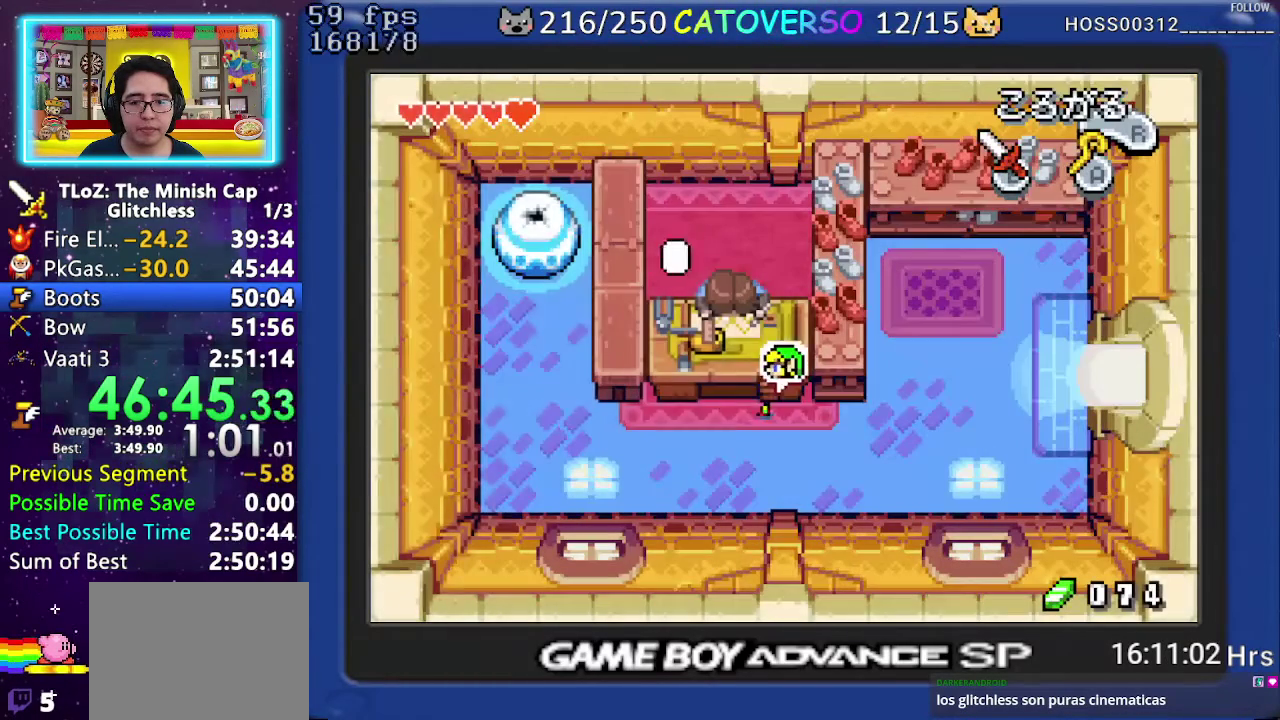
Gameplay with a controller (Nintendo layout); each line is a JSON object with the inputs held at the frame after it. "events" lists button and stick changes between this image and that frame as [ms after this image, input, new state], when the widget could be followed in between. Not read: HOME L3 R3.
{"buttons": ["DPAD_LEFT"], "events": [[17, "R1", "up"], [83, "R1", "down"], [183, "R1", "up"], [233, "R1", "down"], [367, "R1", "up"]]}
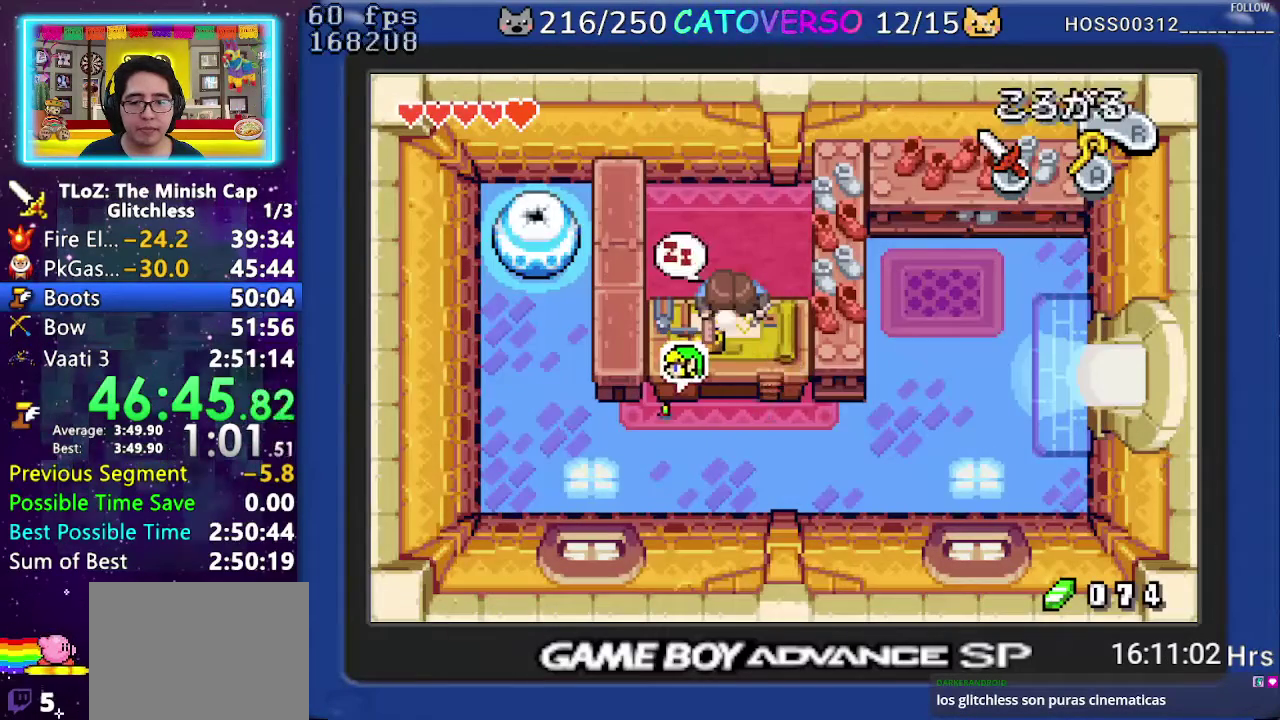
{"buttons": ["R1", "DPAD_UP"], "events": [[17, "R1", "down"], [150, "DPAD_UP", "down"], [183, "R1", "up"], [283, "DPAD_LEFT", "up"], [483, "R1", "down"]]}
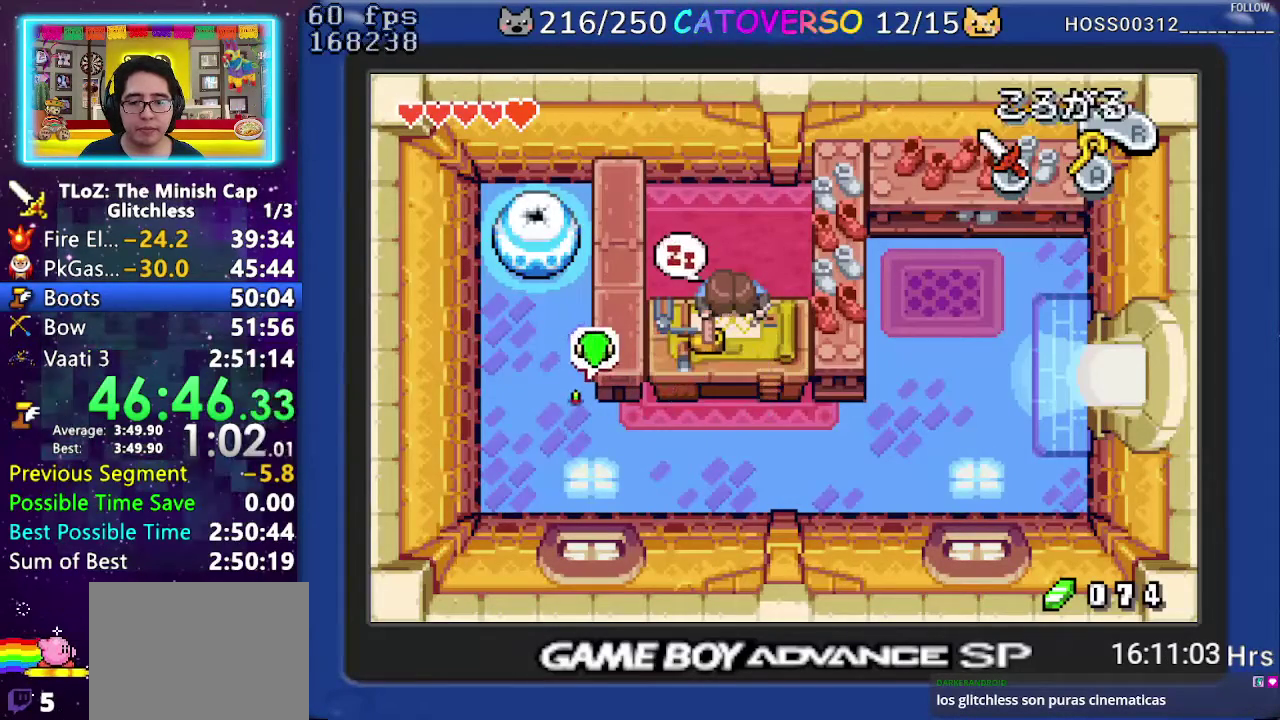
{"buttons": ["DPAD_UP"], "events": [[150, "R1", "up"]]}
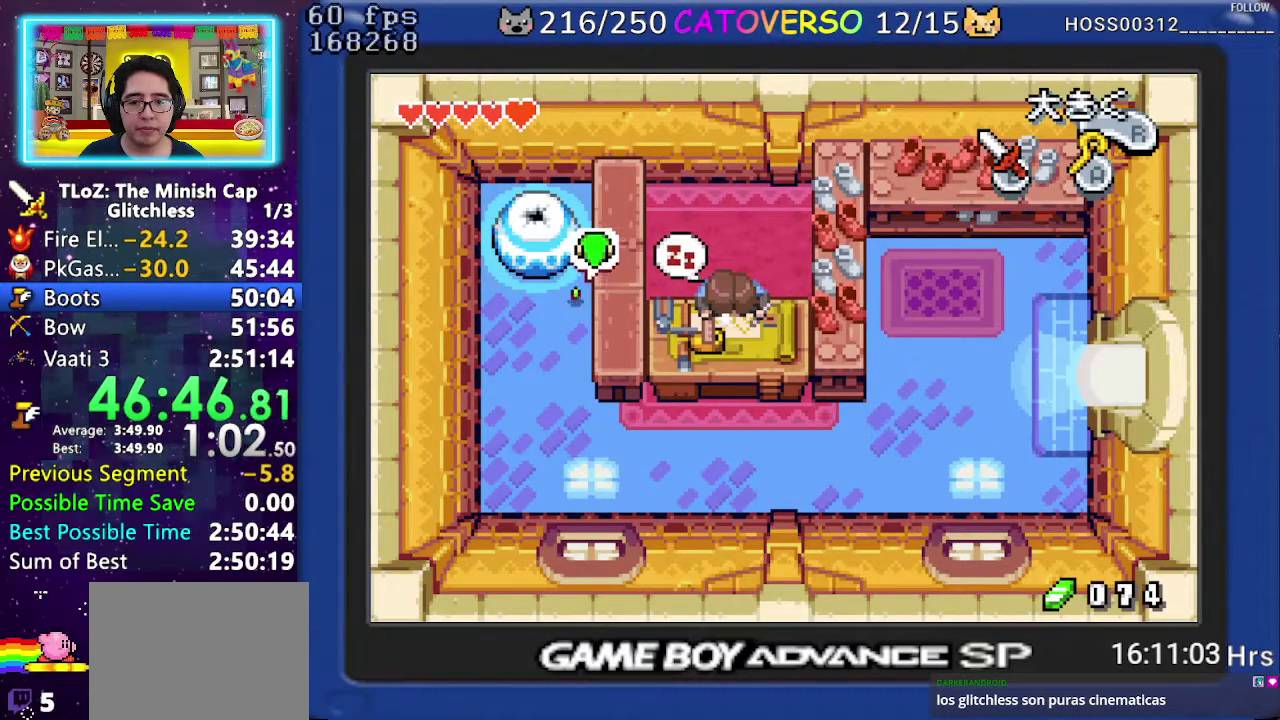
{"buttons": ["DPAD_DOWN"], "events": [[17, "R1", "down"], [133, "DPAD_UP", "up"], [167, "R1", "up"], [217, "DPAD_DOWN", "down"]]}
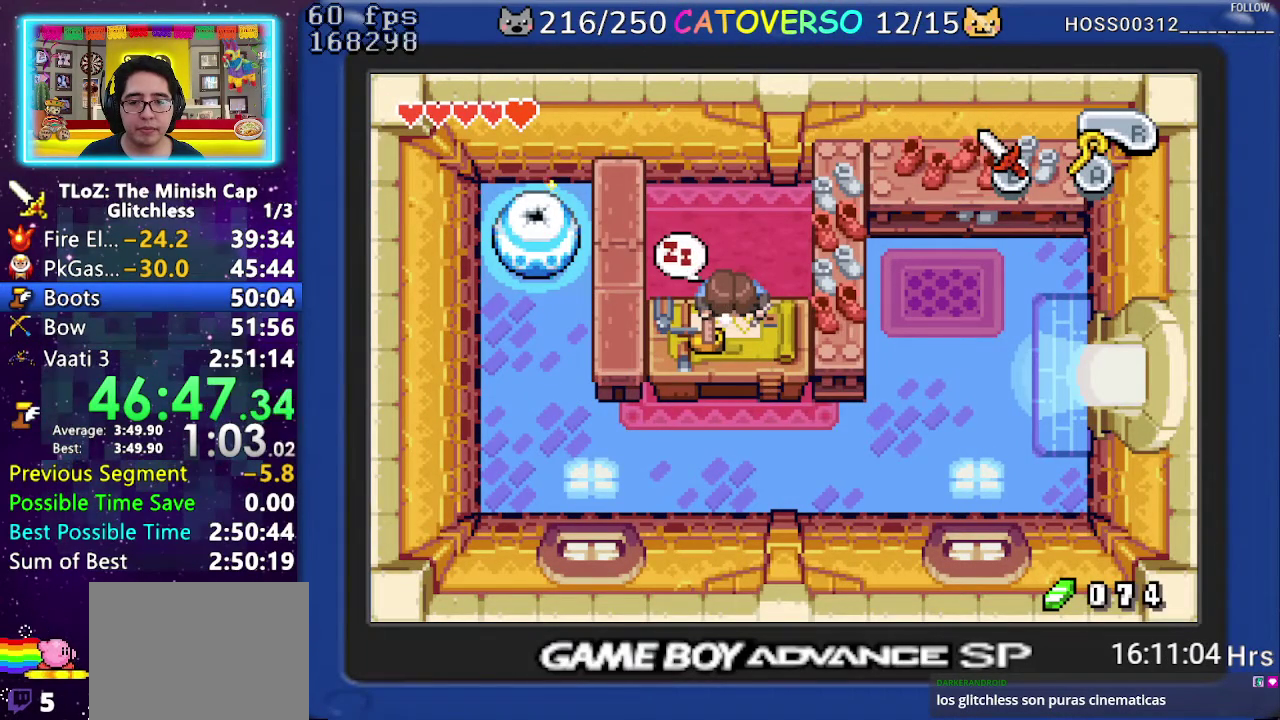
{"buttons": ["DPAD_DOWN"], "events": []}
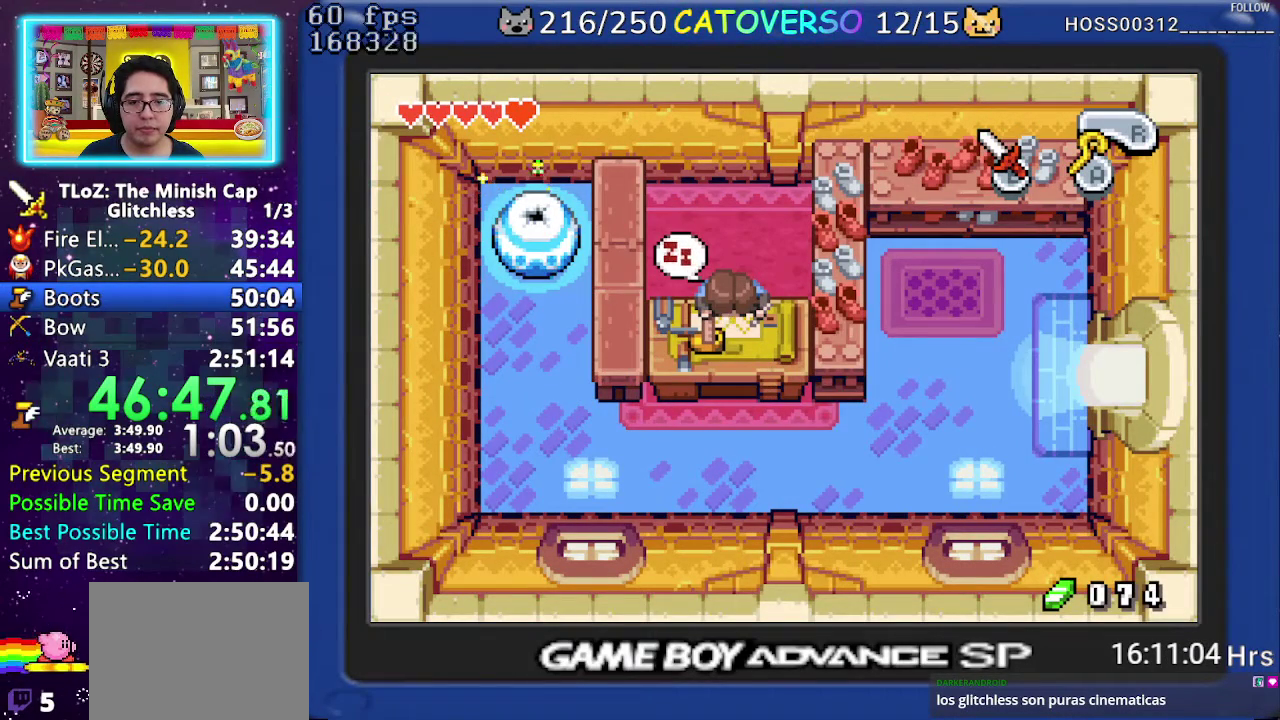
{"buttons": ["DPAD_DOWN"], "events": []}
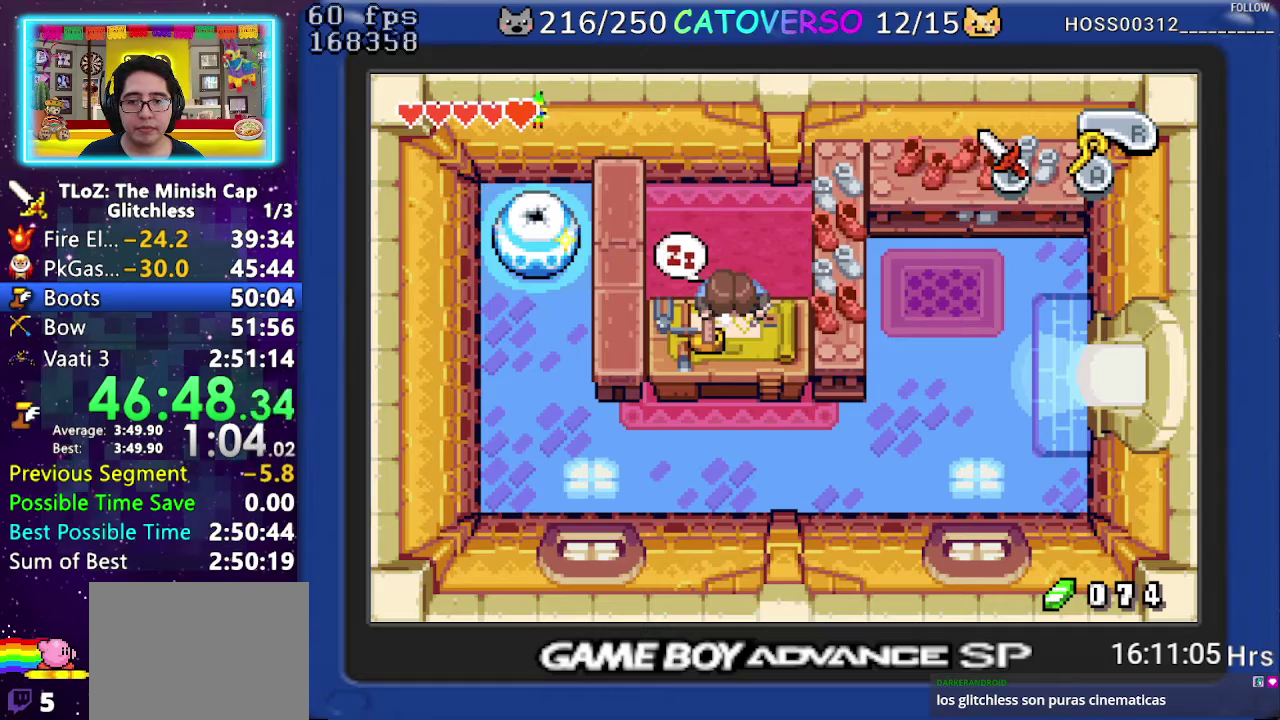
{"buttons": ["DPAD_DOWN", "DPAD_RIGHT"], "events": [[167, "DPAD_RIGHT", "down"]]}
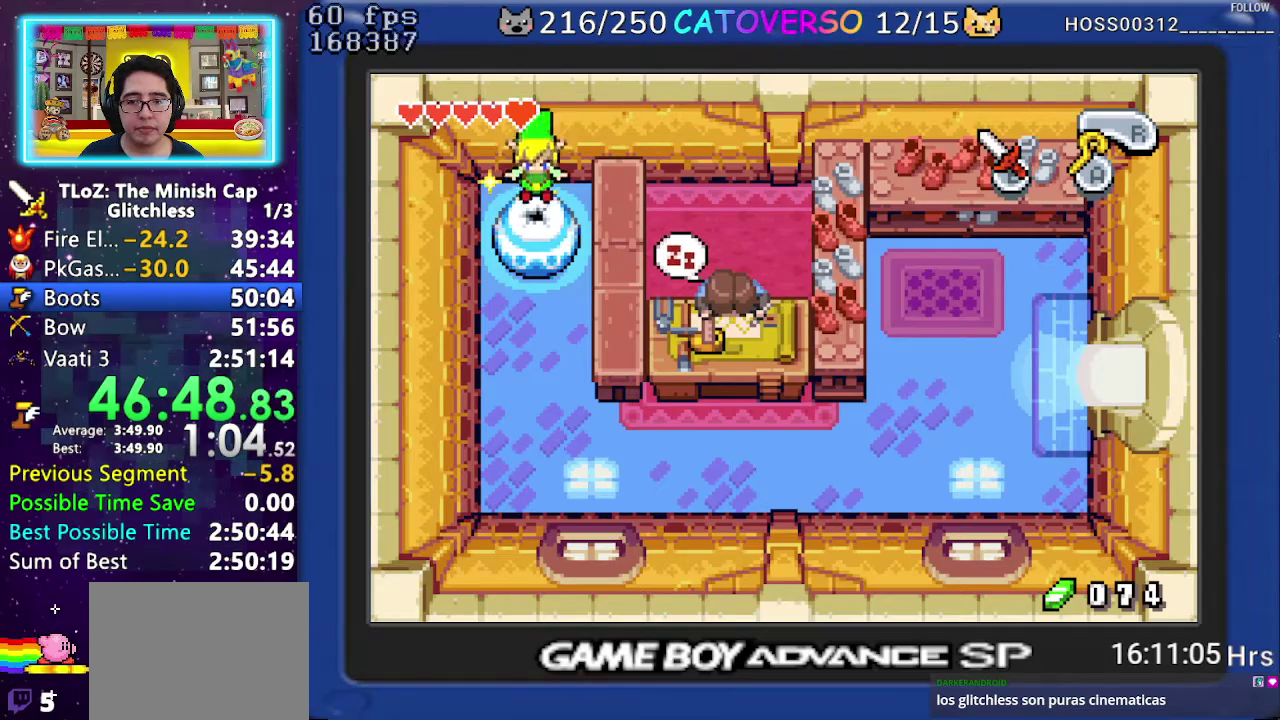
{"buttons": ["DPAD_DOWN", "DPAD_RIGHT"], "events": []}
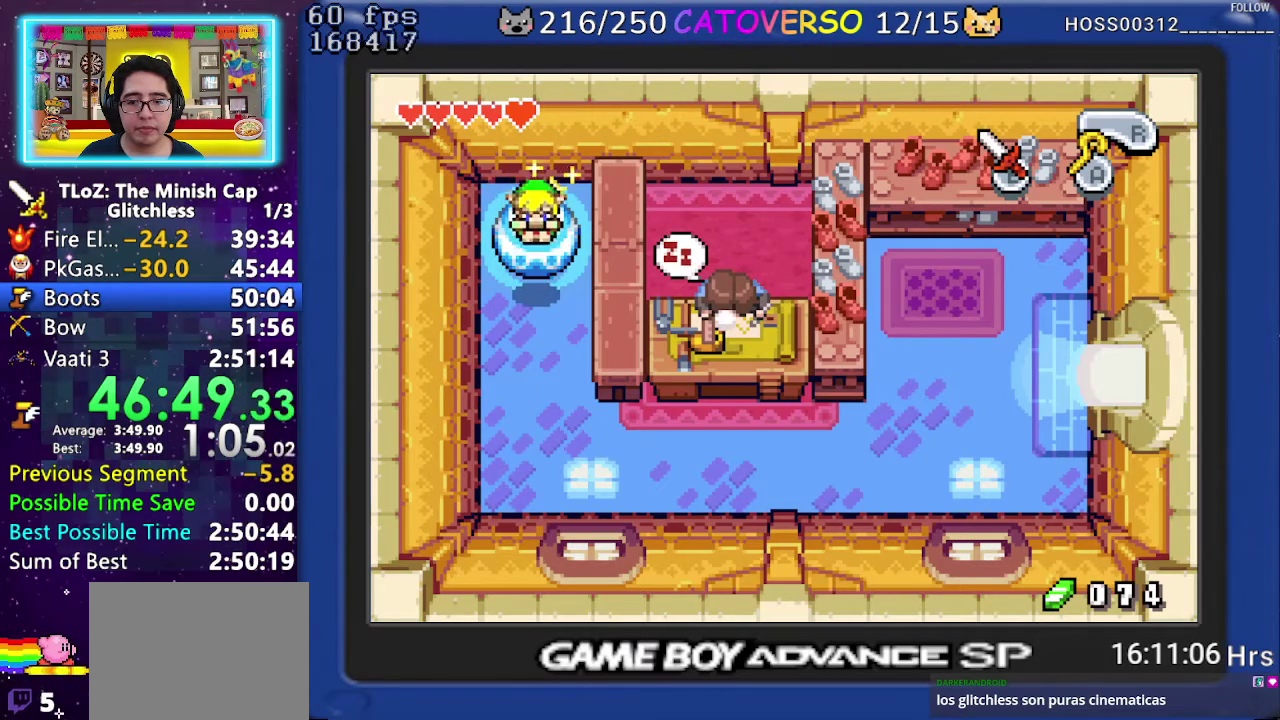
{"buttons": ["DPAD_DOWN", "DPAD_RIGHT"], "events": []}
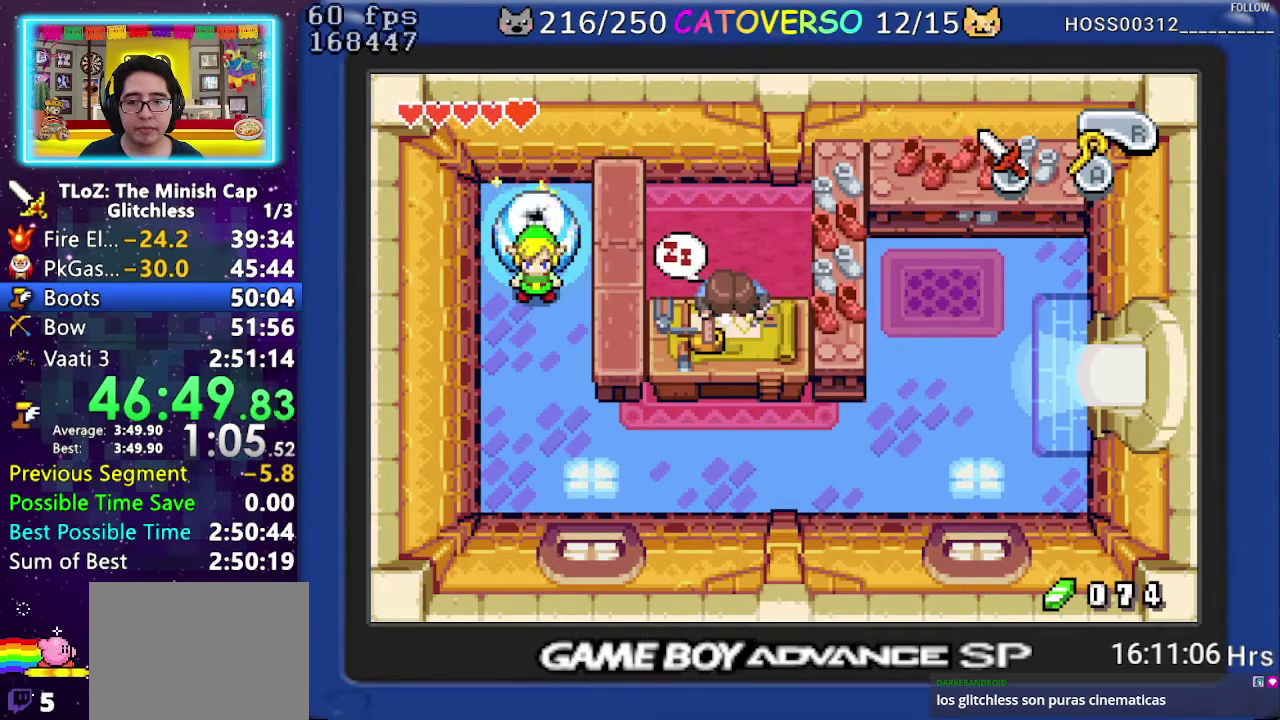
{"buttons": ["DPAD_DOWN"], "events": [[250, "DPAD_RIGHT", "up"], [350, "DPAD_RIGHT", "down"], [450, "DPAD_RIGHT", "up"]]}
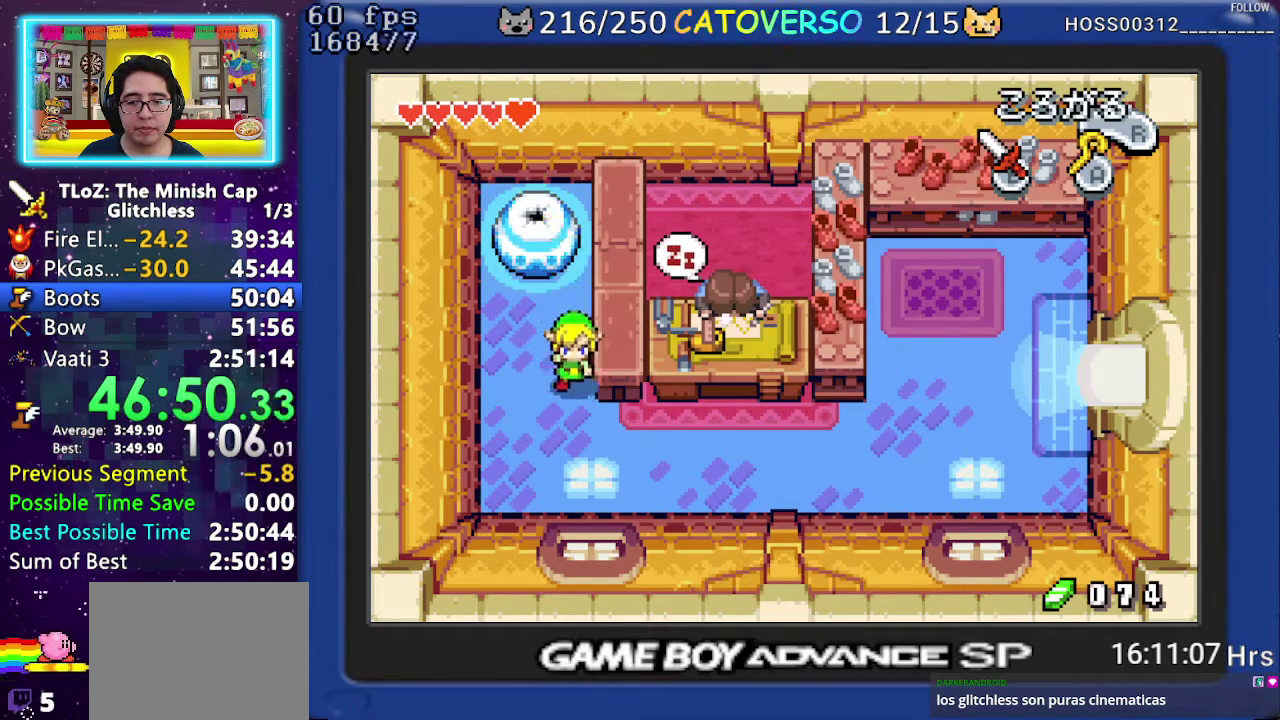
{"buttons": ["DPAD_RIGHT"], "events": [[67, "DPAD_RIGHT", "down"], [150, "DPAD_DOWN", "up"], [183, "R1", "down"], [450, "R1", "up"]]}
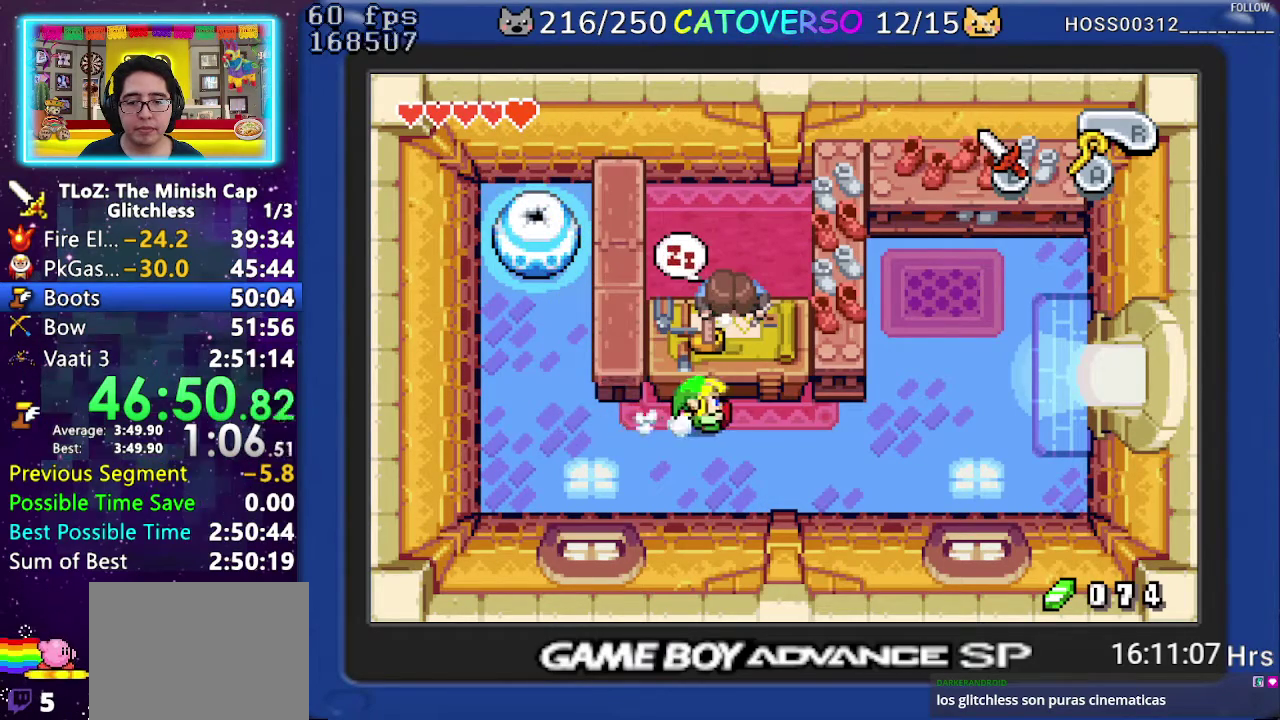
{"buttons": ["DPAD_RIGHT"], "events": [[167, "R1", "down"], [317, "R1", "up"]]}
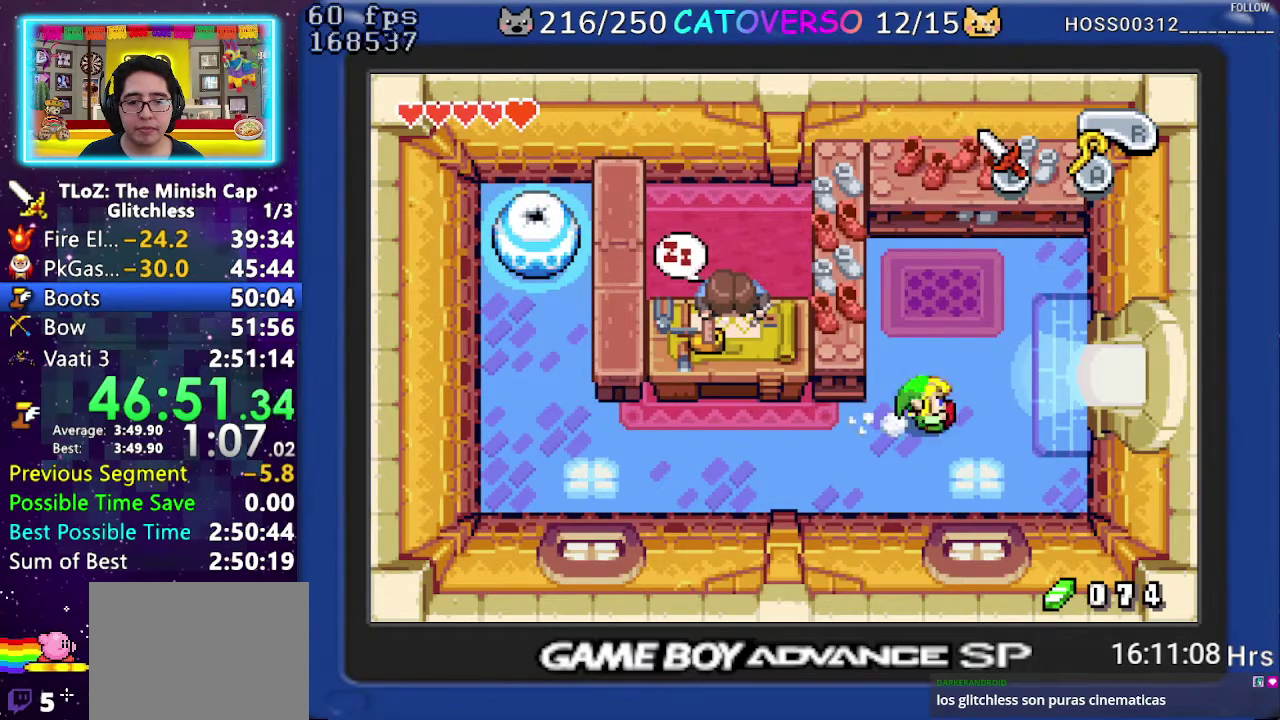
{"buttons": ["DPAD_RIGHT", "START"], "events": [[283, "R1", "down"], [400, "R1", "up"], [483, "START", "down"]]}
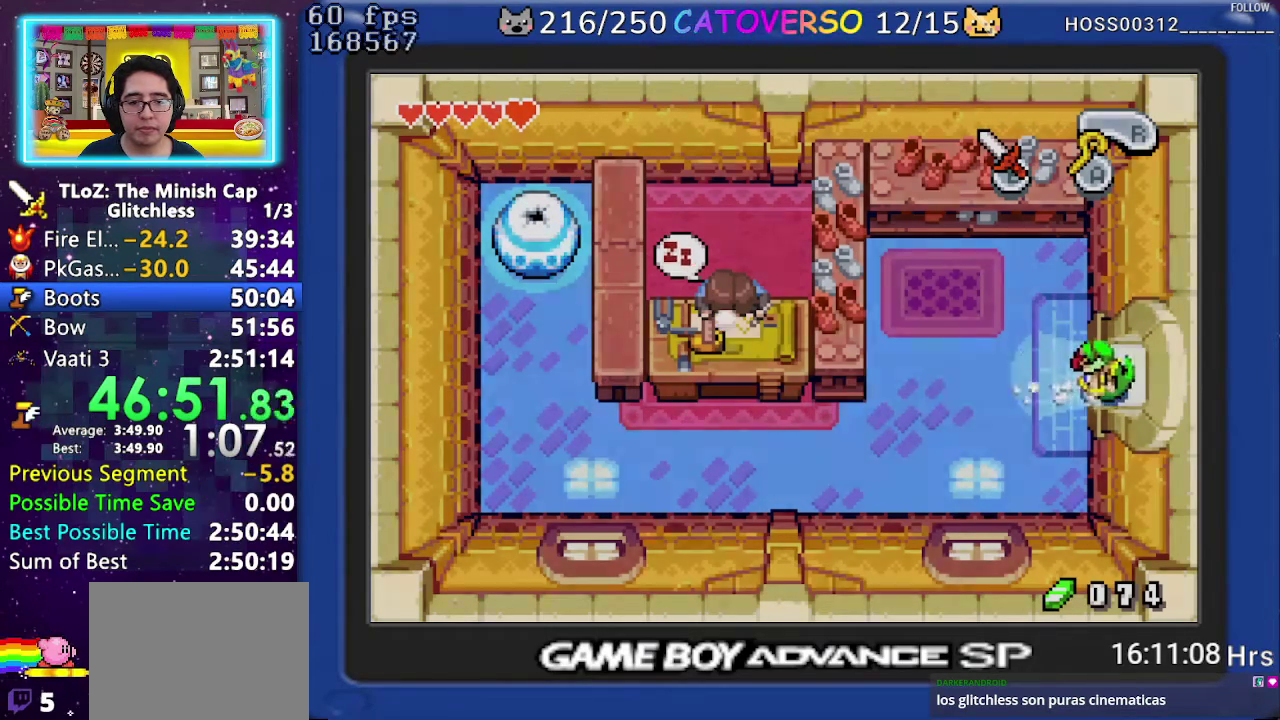
{"buttons": ["DPAD_RIGHT"], "events": [[50, "DPAD_RIGHT", "up"], [117, "START", "up"], [500, "DPAD_RIGHT", "down"]]}
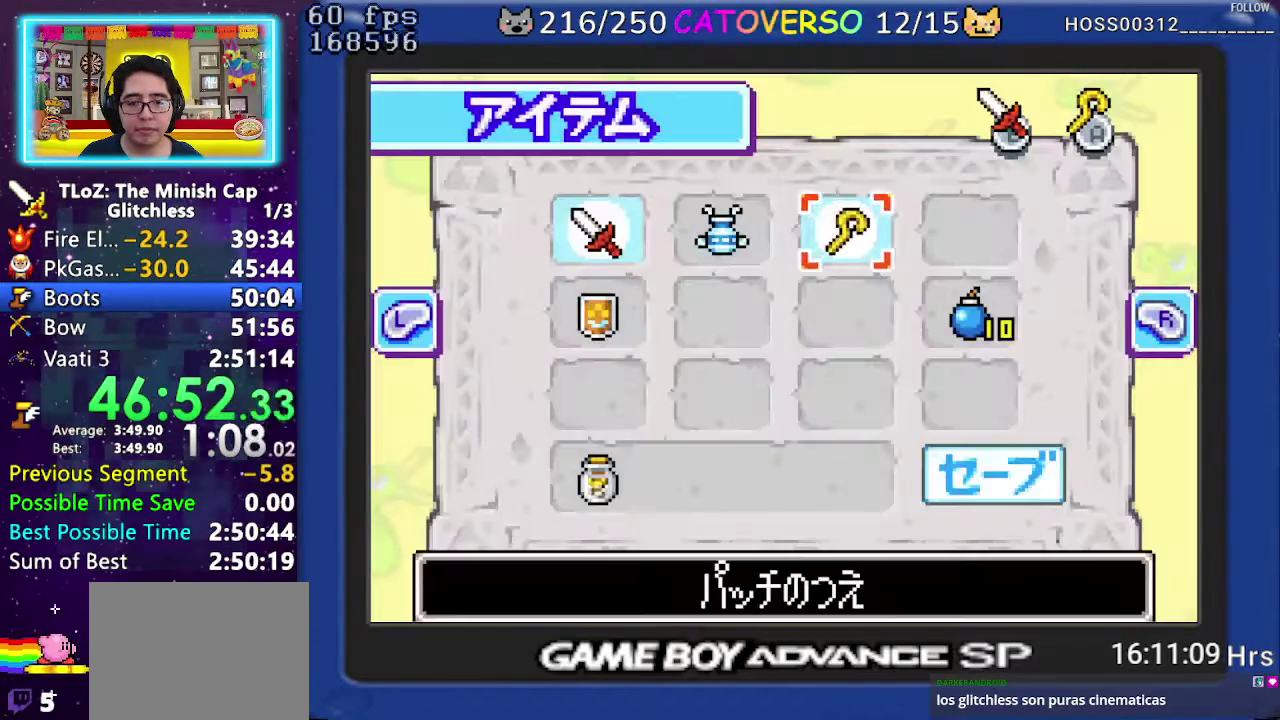
{"buttons": ["START"], "events": [[33, "DPAD_DOWN", "down"], [133, "DPAD_RIGHT", "up"], [183, "DPAD_DOWN", "up"], [200, "B", "down"], [267, "A", "down"], [333, "B", "up"], [400, "A", "up"], [450, "START", "down"]]}
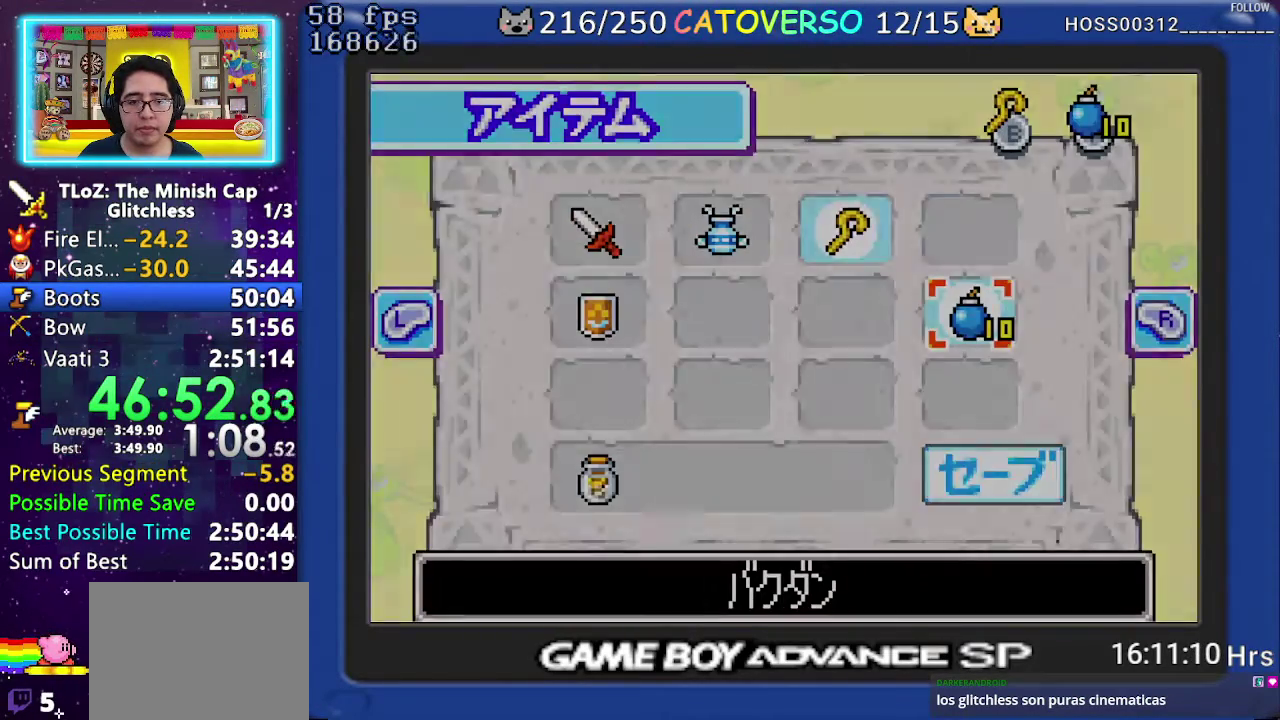
{"buttons": ["DPAD_RIGHT"], "events": [[33, "START", "up"], [150, "DPAD_RIGHT", "down"]]}
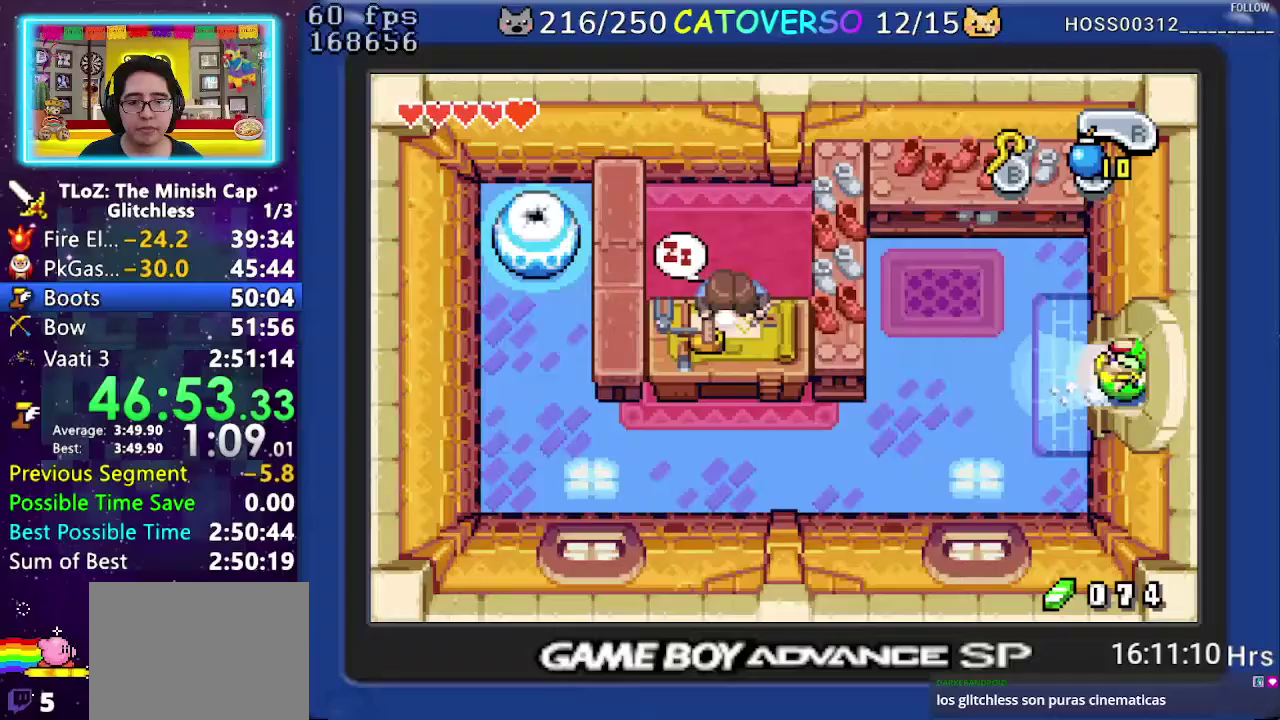
{"buttons": ["DPAD_RIGHT"], "events": []}
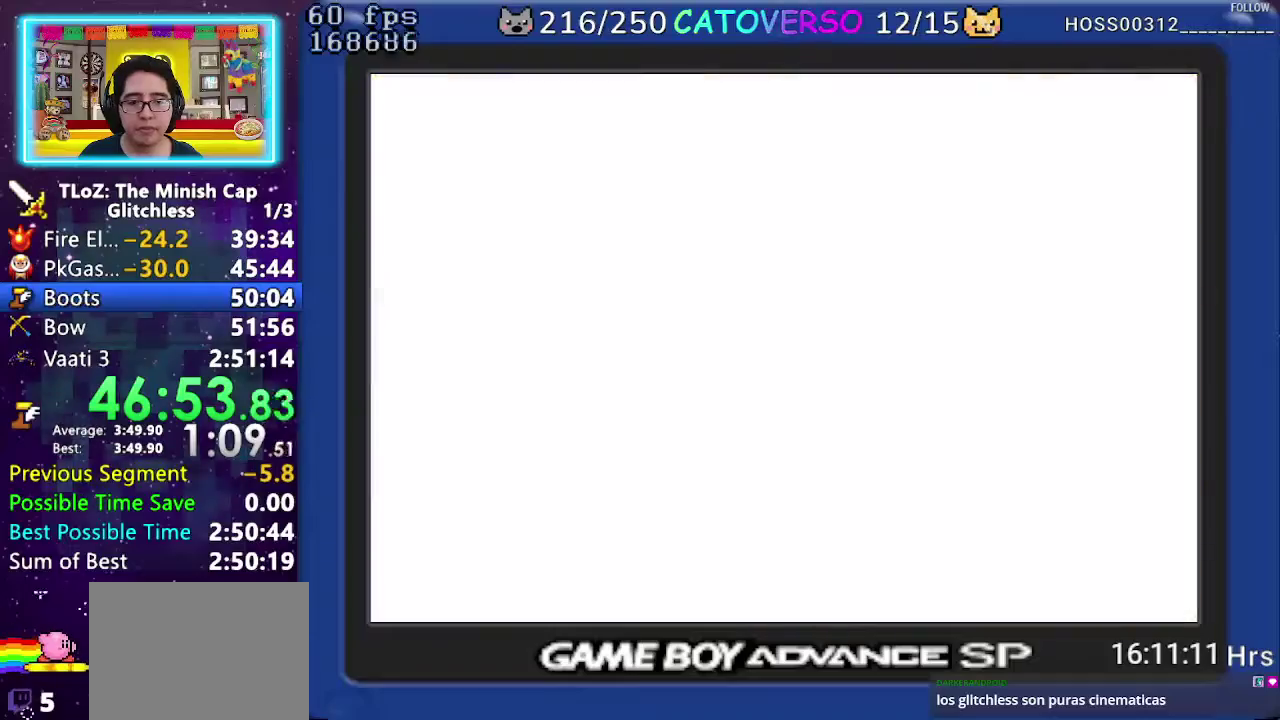
{"buttons": ["DPAD_RIGHT"], "events": []}
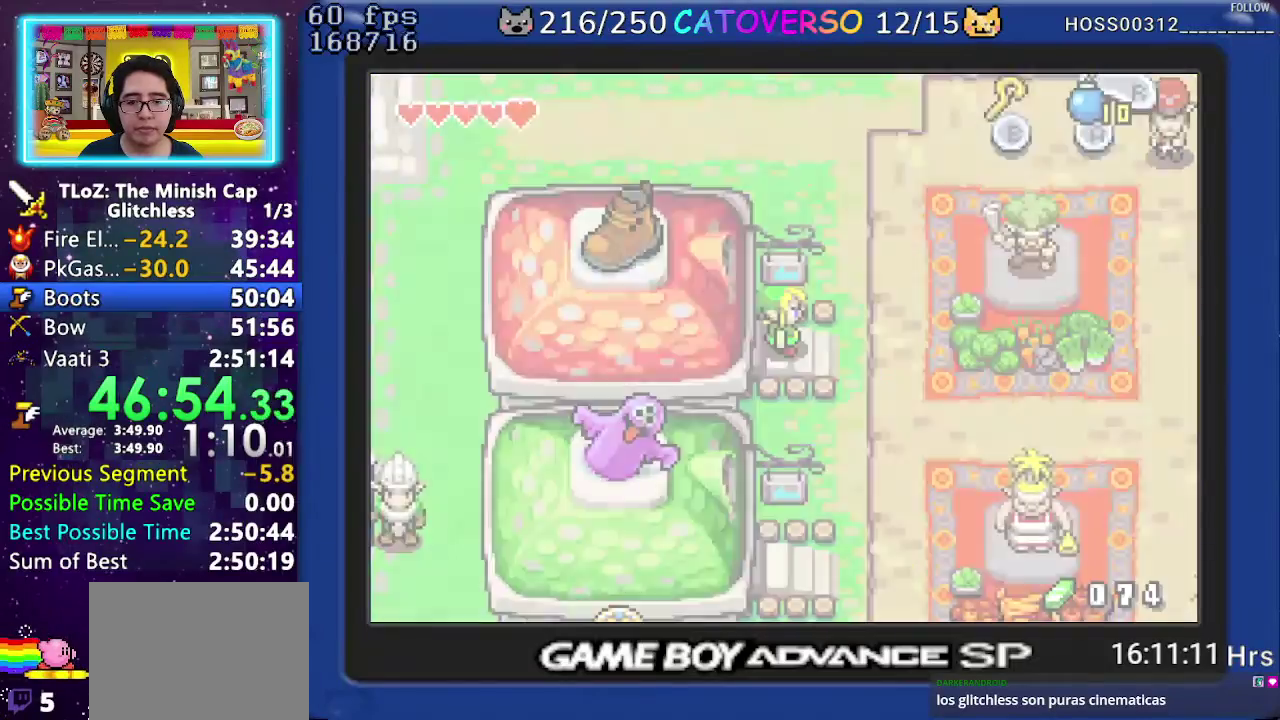
{"buttons": ["R1", "DPAD_UP"], "events": [[383, "DPAD_UP", "down"], [450, "DPAD_RIGHT", "up"], [467, "R1", "down"]]}
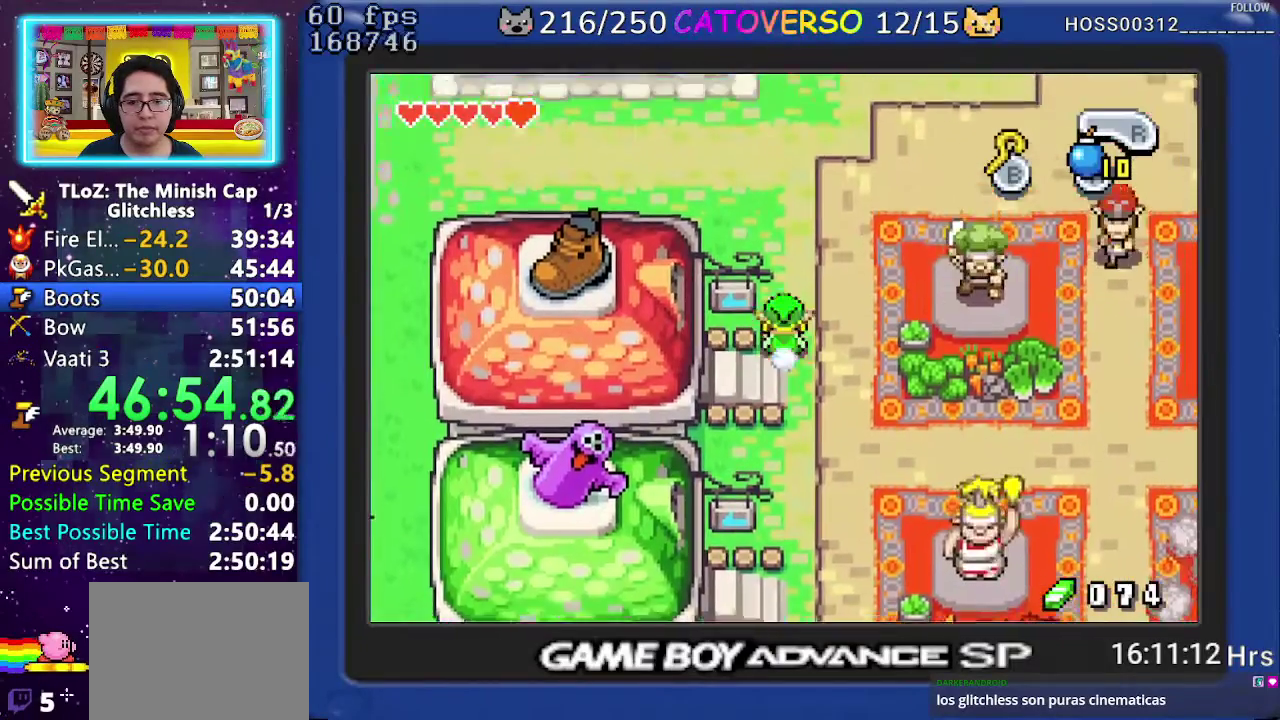
{"buttons": ["R1", "DPAD_RIGHT"], "events": [[117, "R1", "up"], [150, "DPAD_RIGHT", "down"], [217, "DPAD_UP", "up"], [467, "R1", "down"]]}
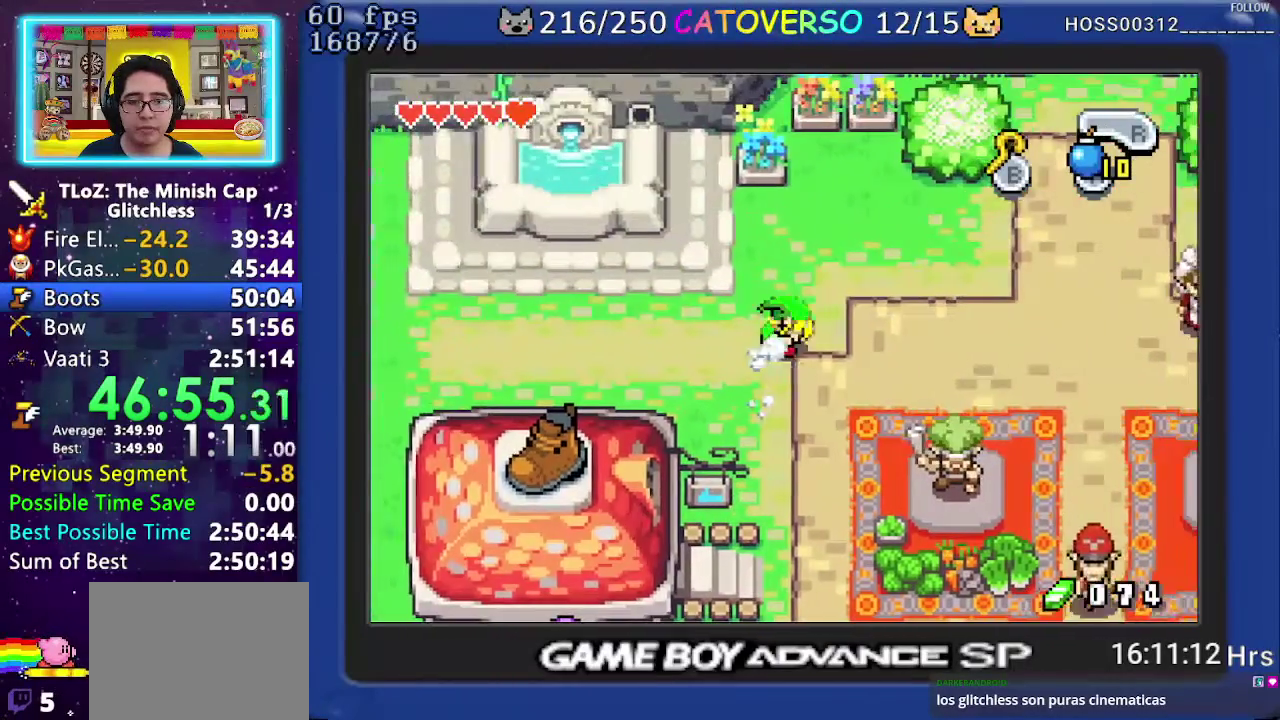
{"buttons": ["R1", "DPAD_UP", "DPAD_RIGHT"], "events": [[67, "R1", "up"], [117, "R1", "down"], [283, "R1", "up"], [433, "R1", "down"], [500, "DPAD_UP", "down"]]}
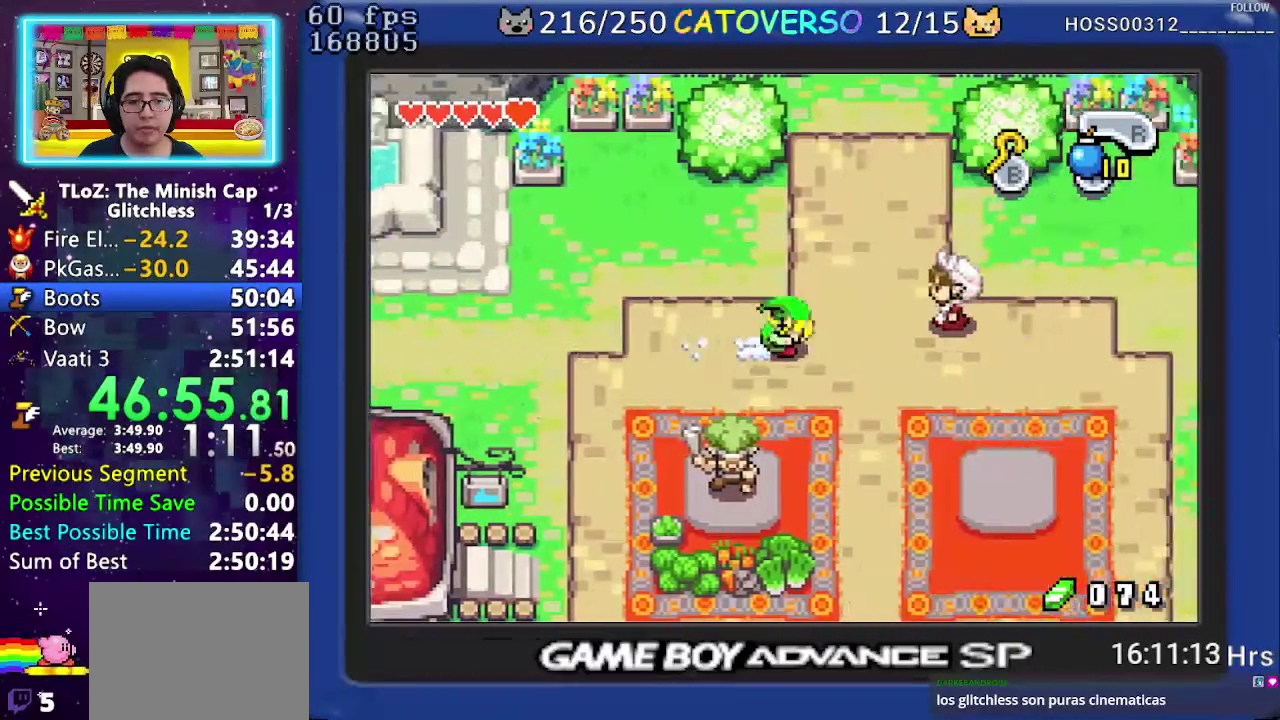
{"buttons": ["DPAD_UP"], "events": [[67, "DPAD_RIGHT", "up"], [100, "R1", "up"]]}
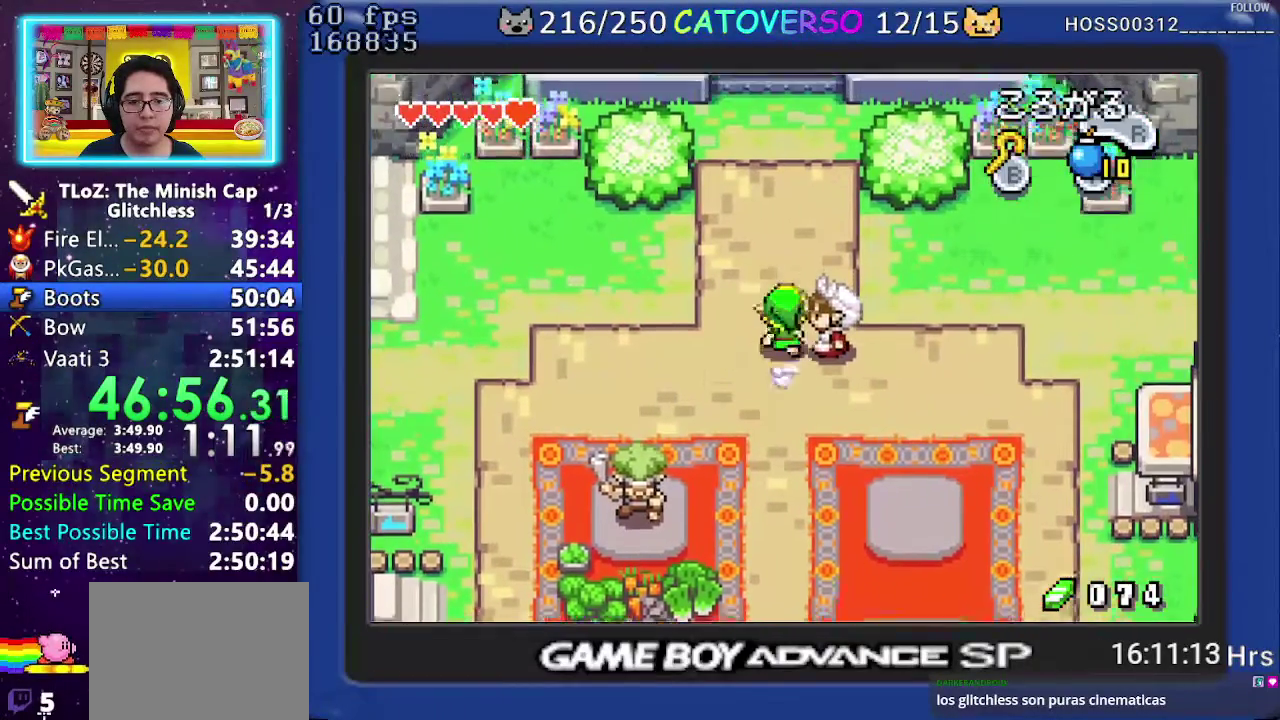
{"buttons": ["DPAD_UP", "DPAD_RIGHT"], "events": [[100, "R1", "down"], [250, "R1", "up"], [383, "DPAD_RIGHT", "down"]]}
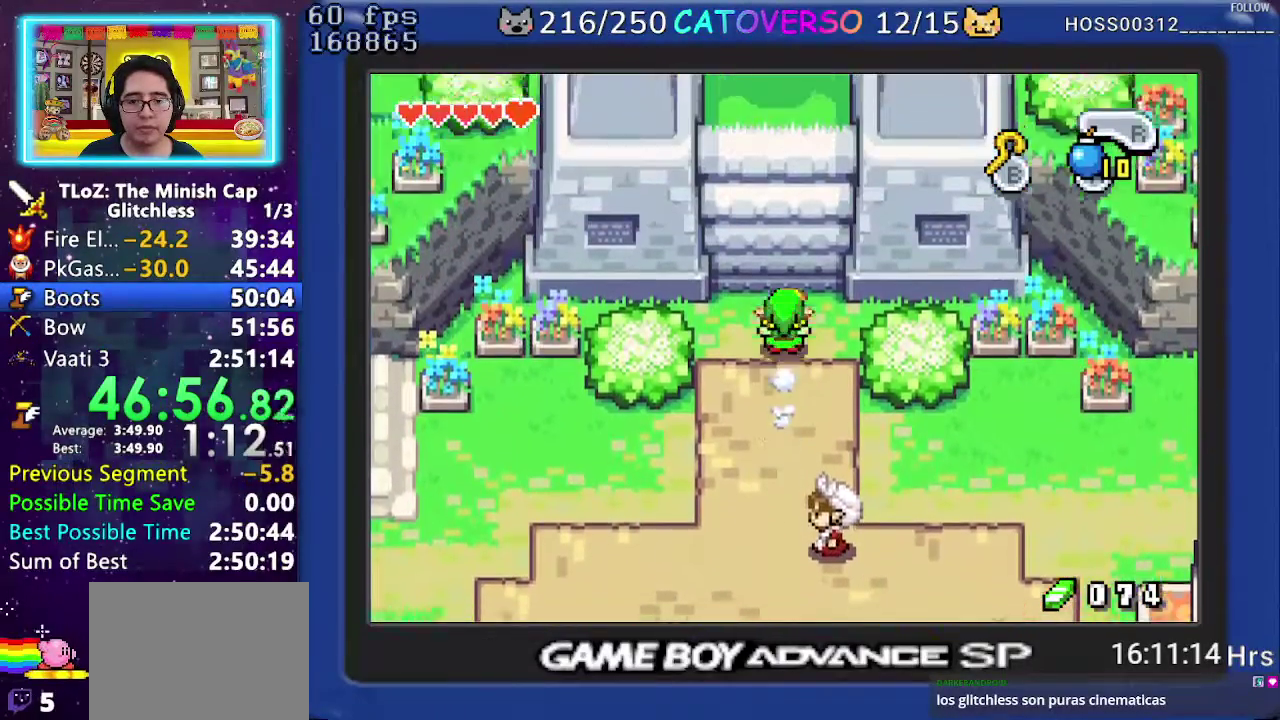
{"buttons": ["DPAD_UP", "DPAD_RIGHT"], "events": [[100, "R1", "down"], [300, "R1", "up"]]}
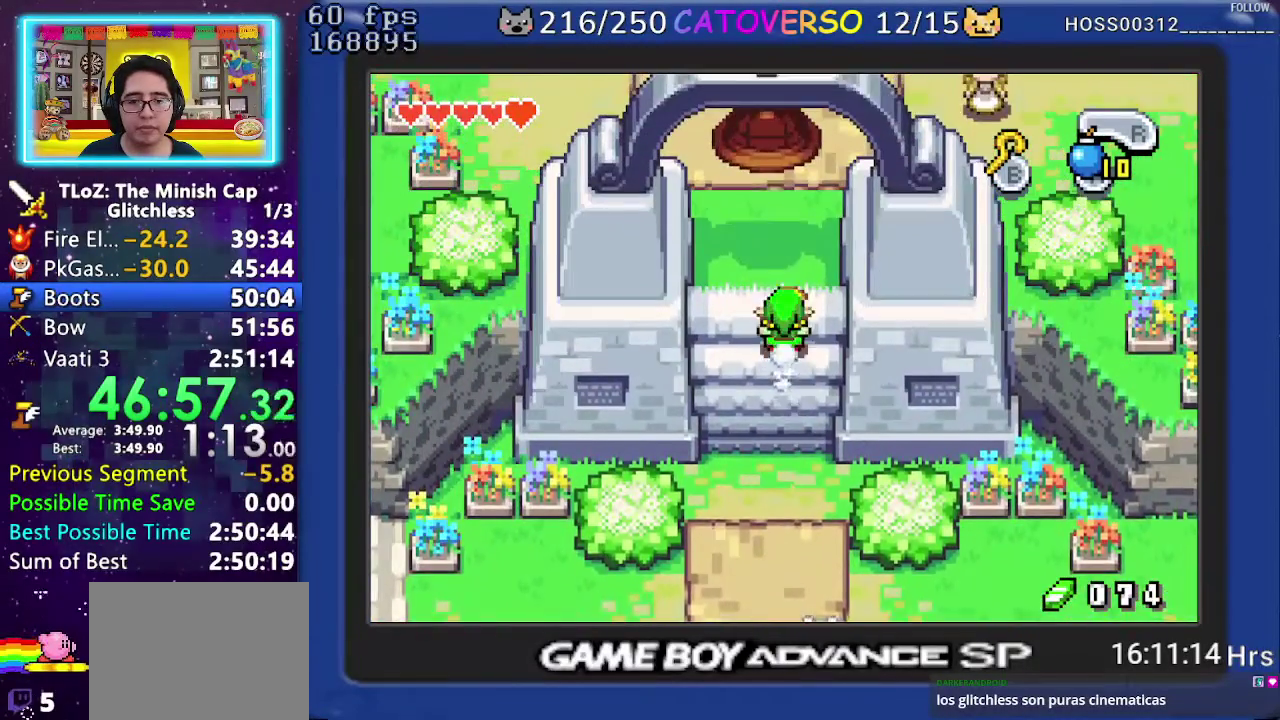
{"buttons": ["DPAD_UP", "DPAD_RIGHT"], "events": [[67, "R1", "down"], [267, "R1", "up"]]}
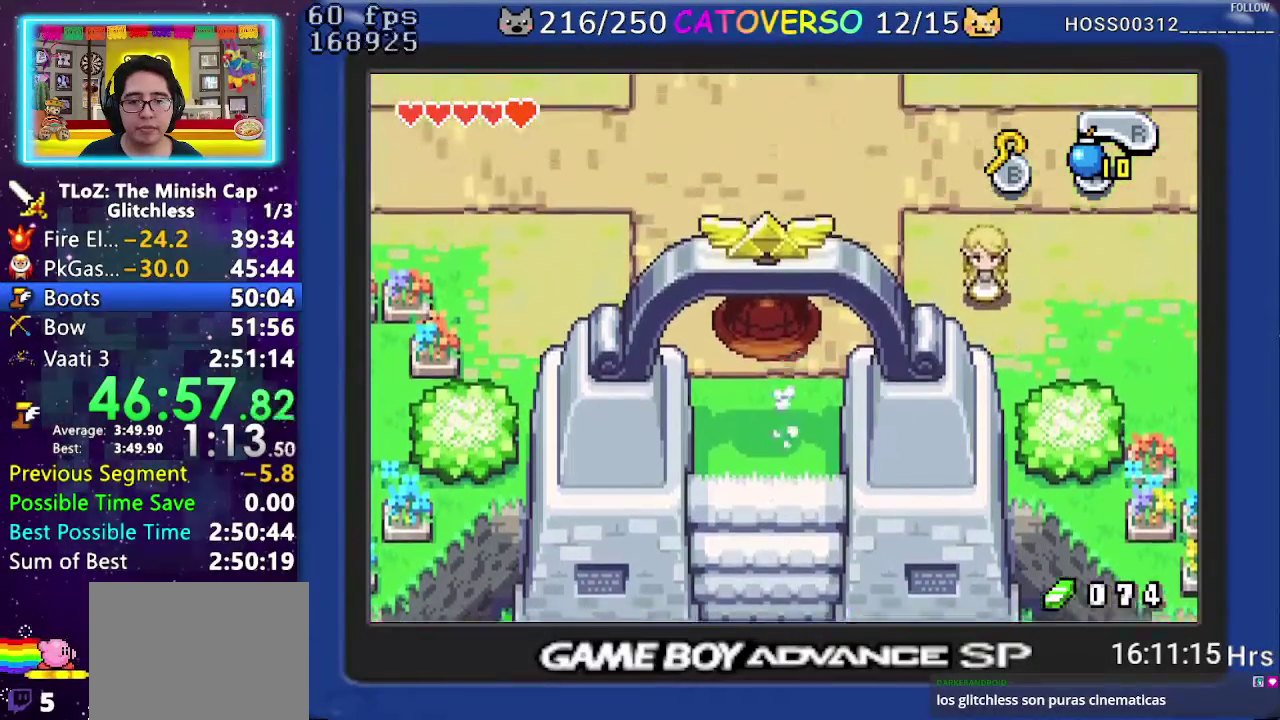
{"buttons": ["DPAD_RIGHT"], "events": [[83, "R1", "down"], [233, "R1", "up"], [267, "DPAD_UP", "up"]]}
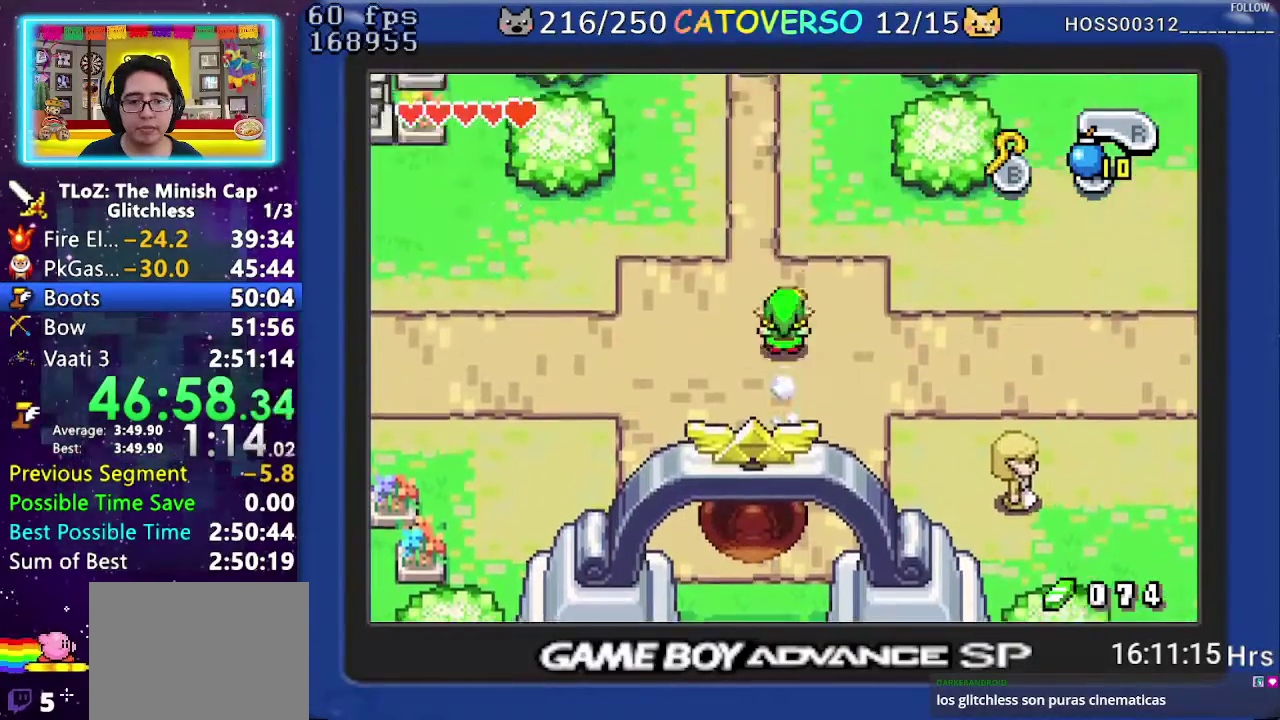
{"buttons": ["DPAD_DOWN", "DPAD_RIGHT"], "events": [[67, "R1", "down"], [250, "DPAD_DOWN", "down"], [283, "R1", "up"]]}